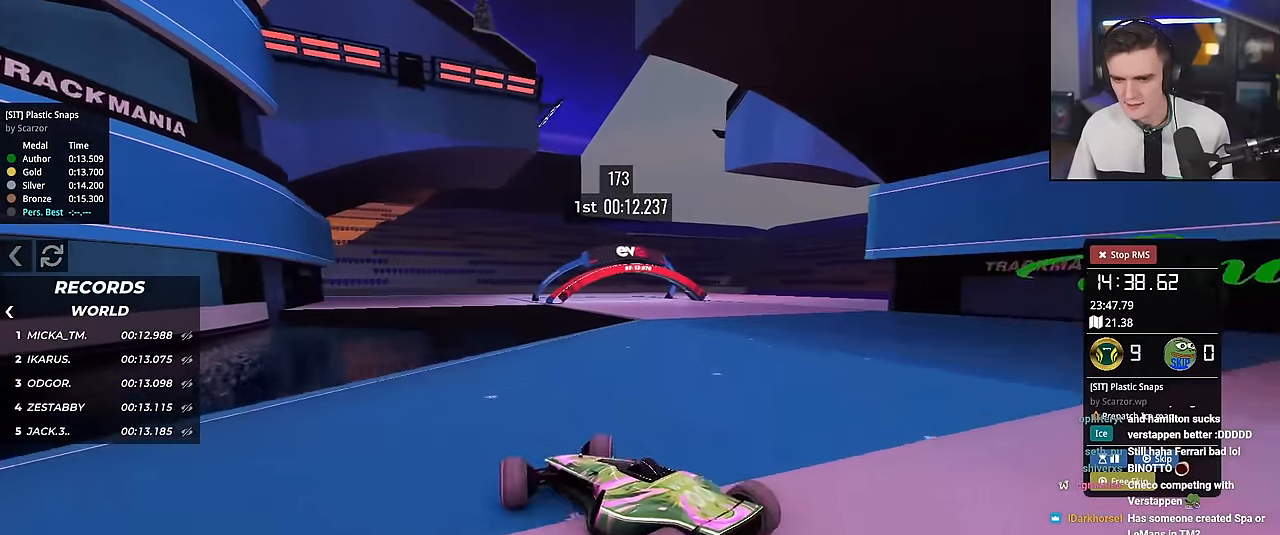
Gameplay with keyboard; each line is a JSON object with the keys held at the frame after it. "events" lists presses ("down") and releases ("up") of "brake", "down", "left", "right" and "up" between this image and that frame as [ms after this image, input, new state], when the widget could be followed in between. No other keys are recorded. Mouse input is not recorded. Key names are as the overlay labels them; some are game actions (e.g. jump) rather than physical keys.
{"keys": ["left", "up"], "events": [[434, "right", "up"], [484, "left", "down"]]}
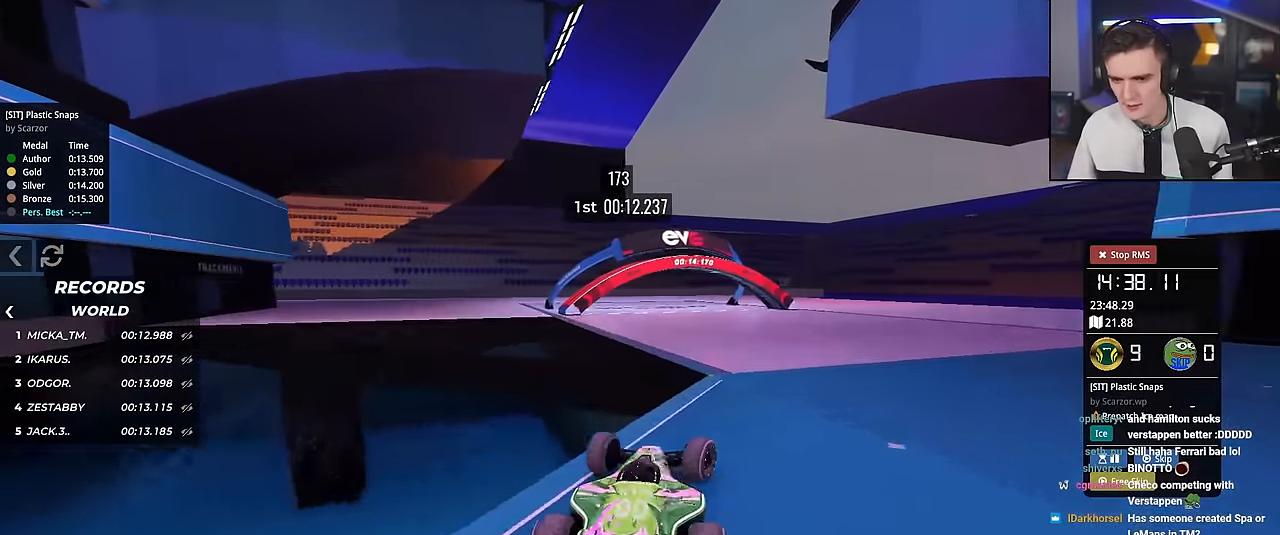
{"keys": ["right", "up"], "events": [[401, "left", "up"], [401, "right", "down"]]}
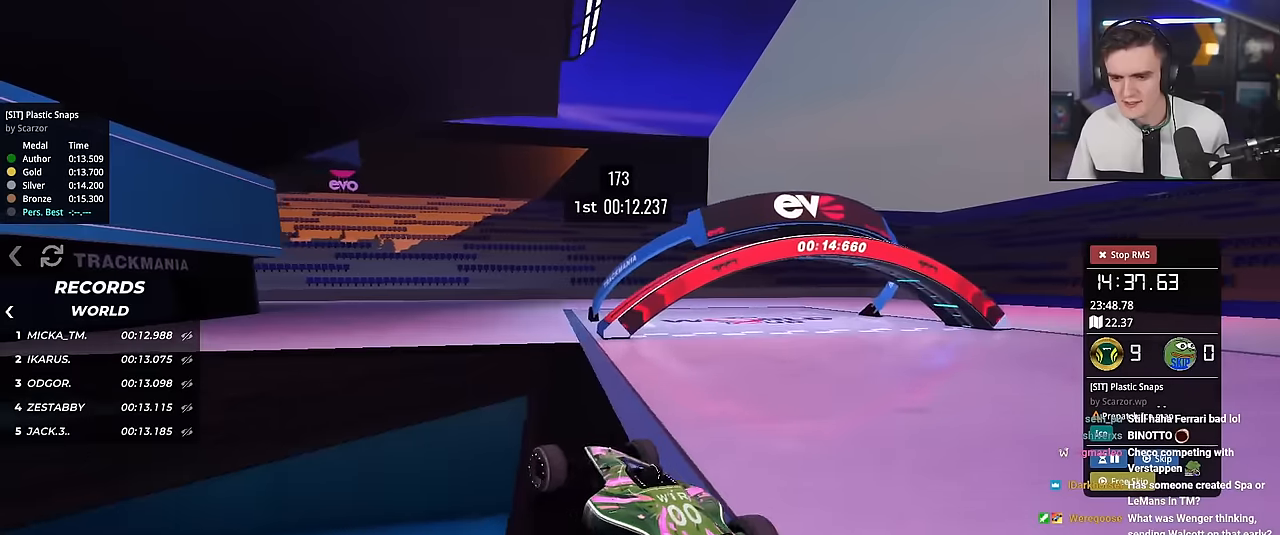
{"keys": ["down", "right", "up"], "events": [[150, "down", "down"]]}
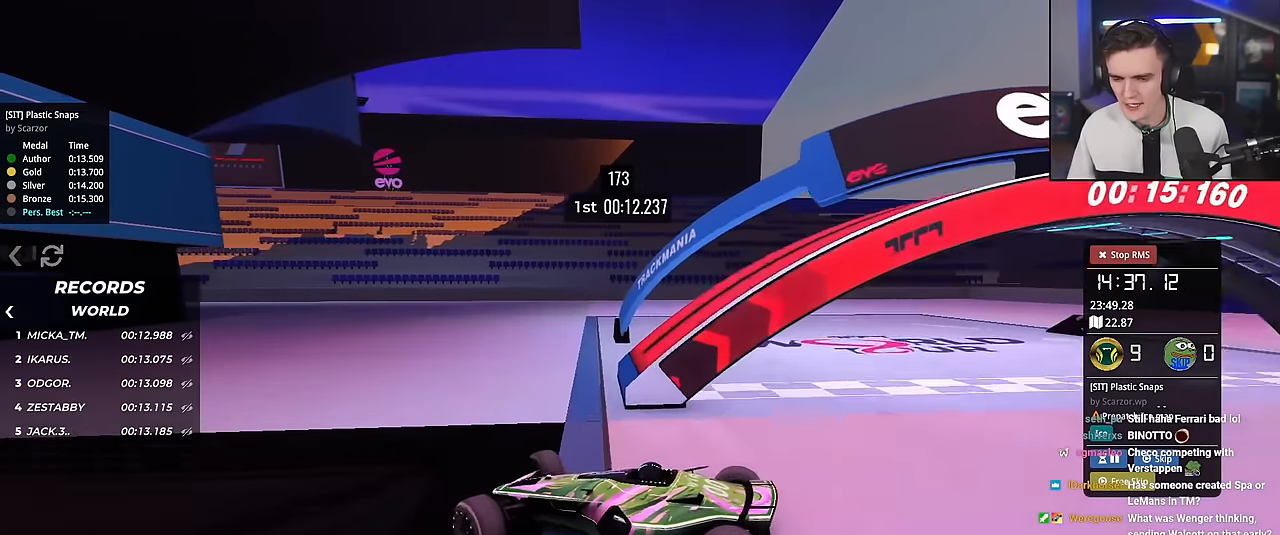
{"keys": ["right", "up"], "events": [[200, "right", "up"], [401, "right", "down"], [451, "down", "up"]]}
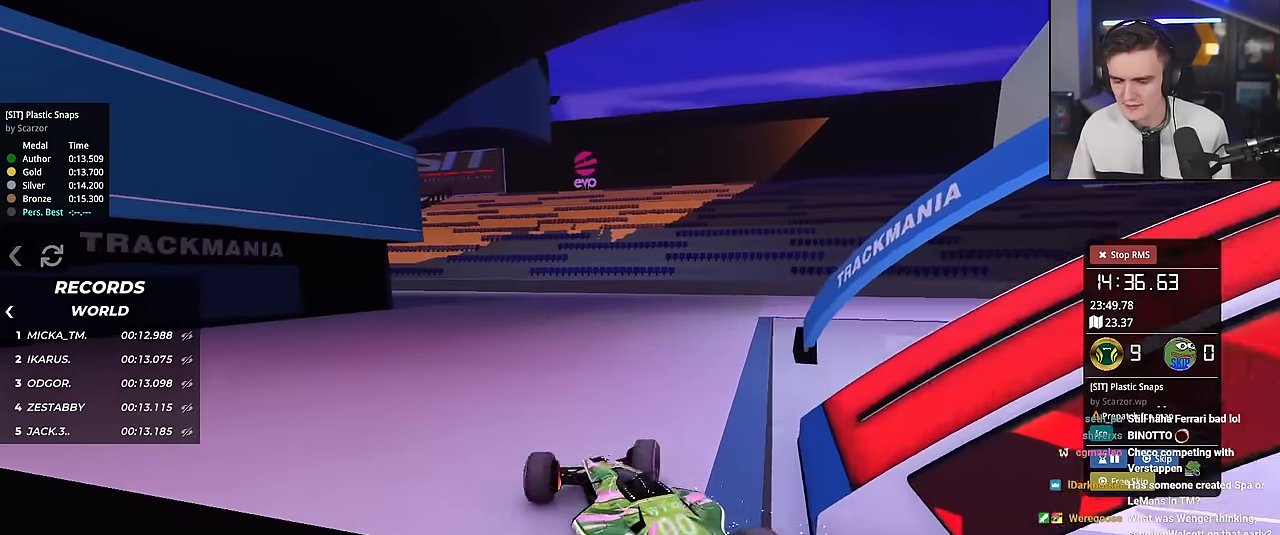
{"keys": ["up"], "events": [[83, "right", "up"]]}
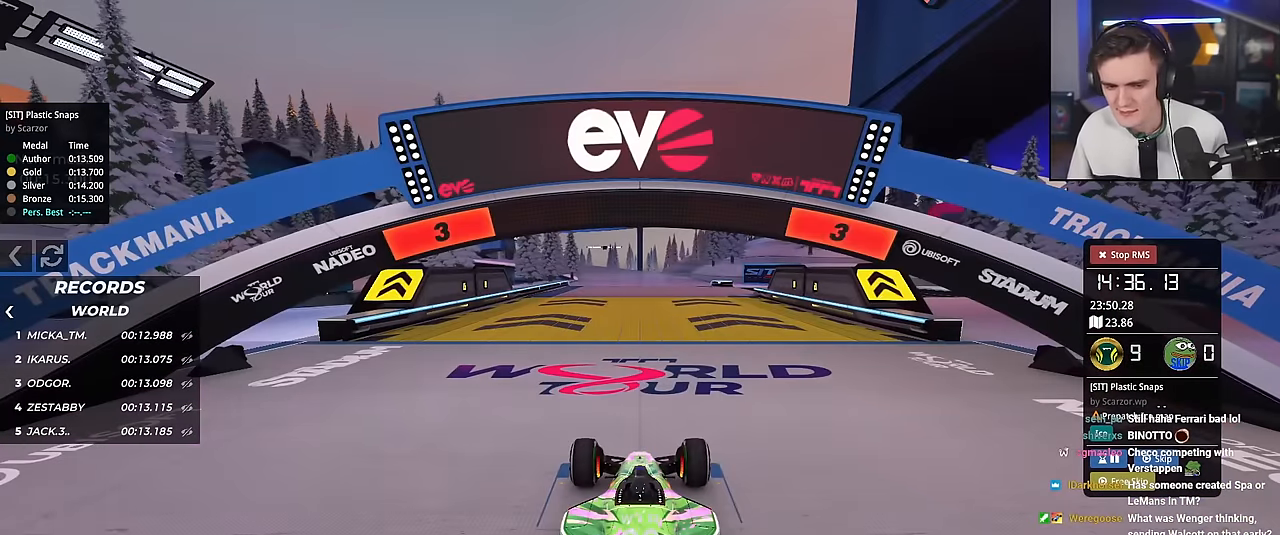
{"keys": ["up"], "events": []}
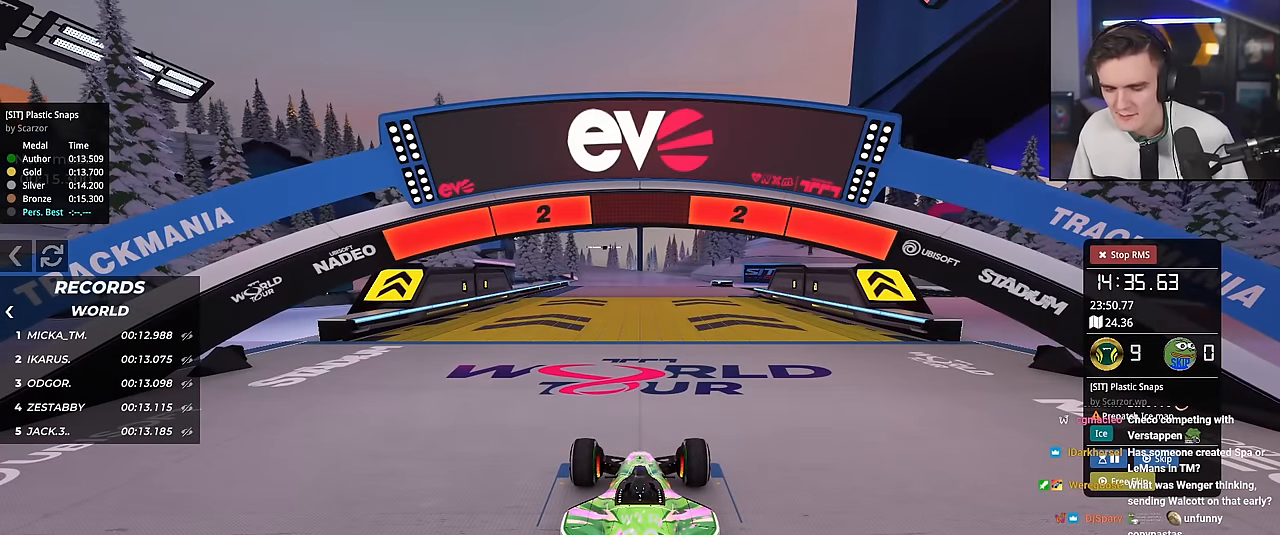
{"keys": ["up"], "events": []}
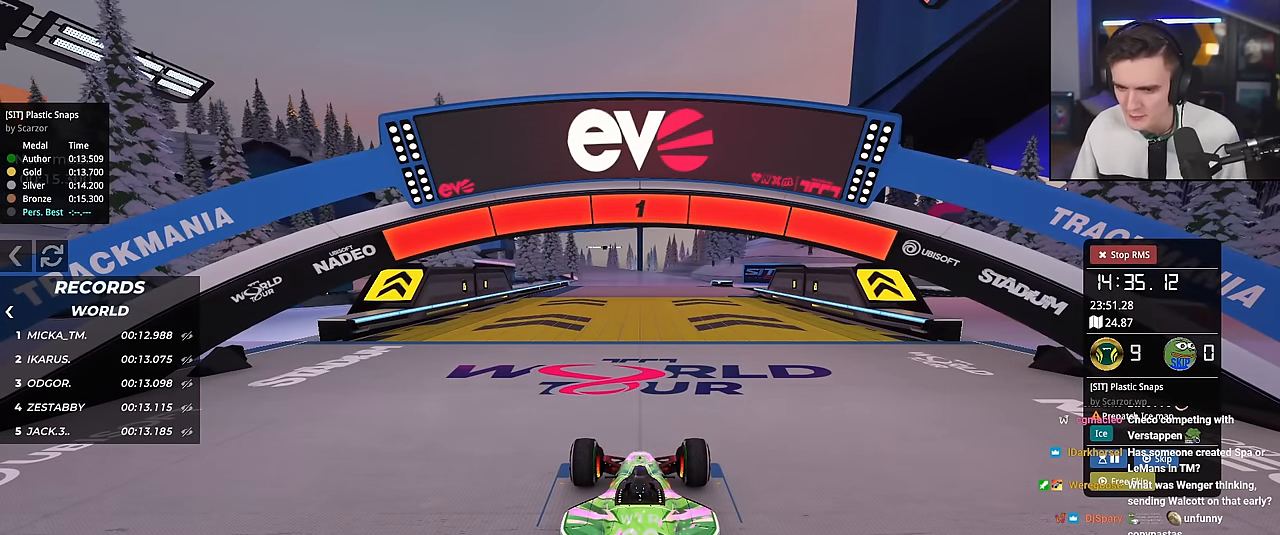
{"keys": ["up"], "events": []}
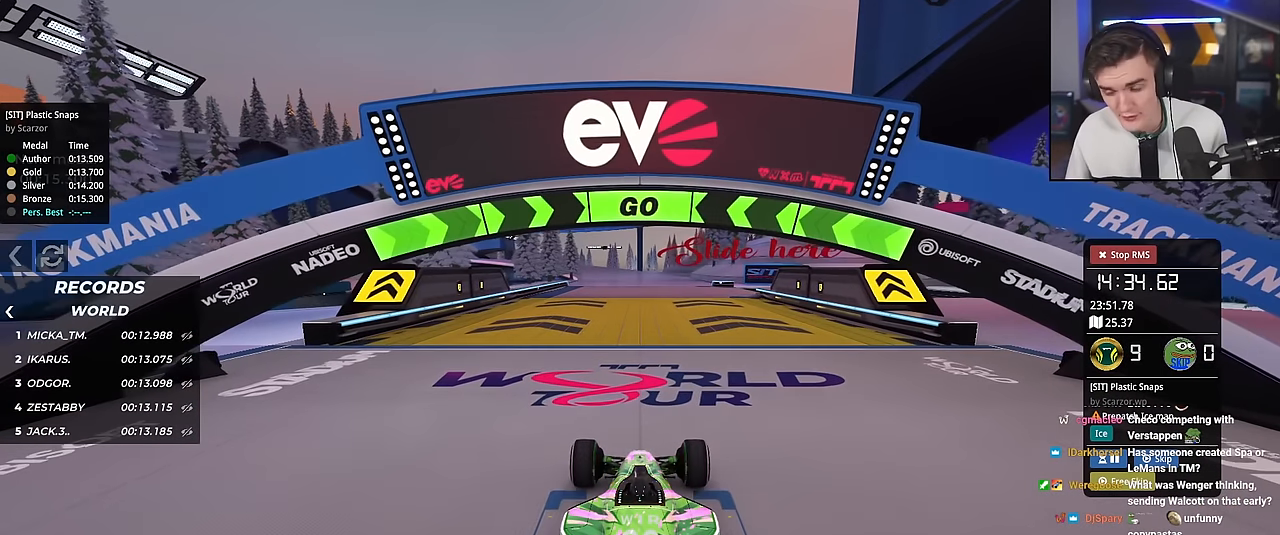
{"keys": ["up"], "events": [[333, "right", "down"], [383, "right", "up"]]}
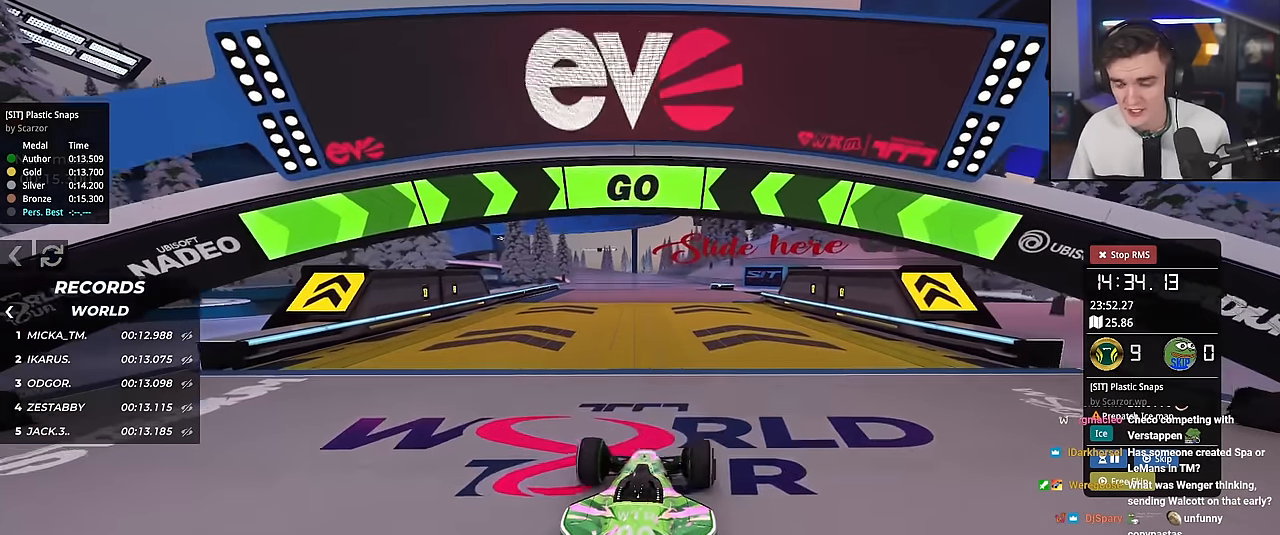
{"keys": ["up"], "events": []}
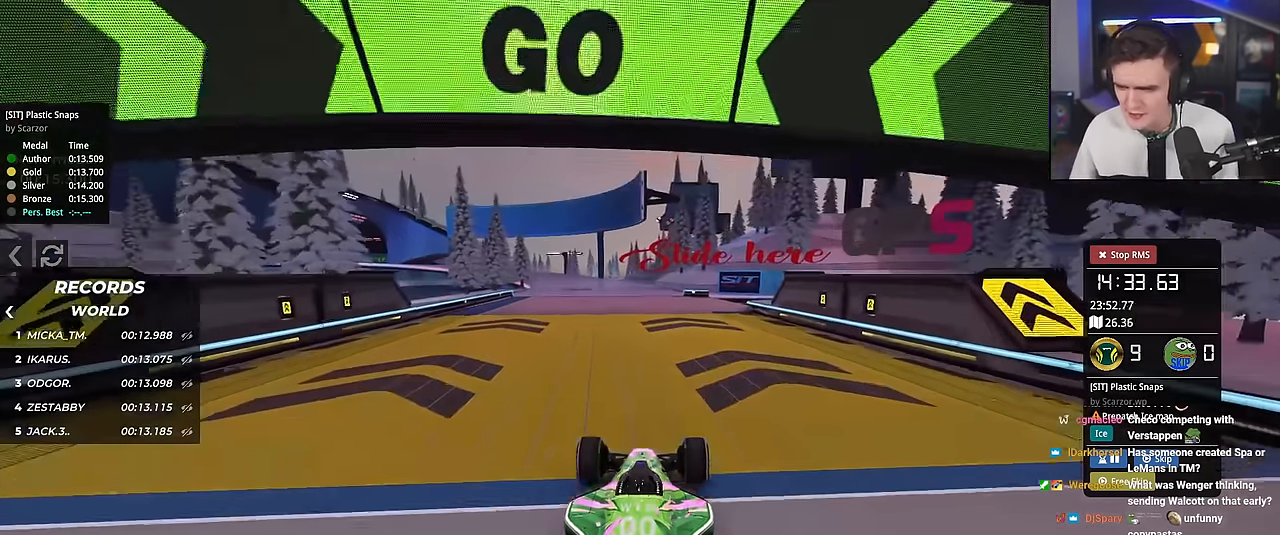
{"keys": ["up"], "events": []}
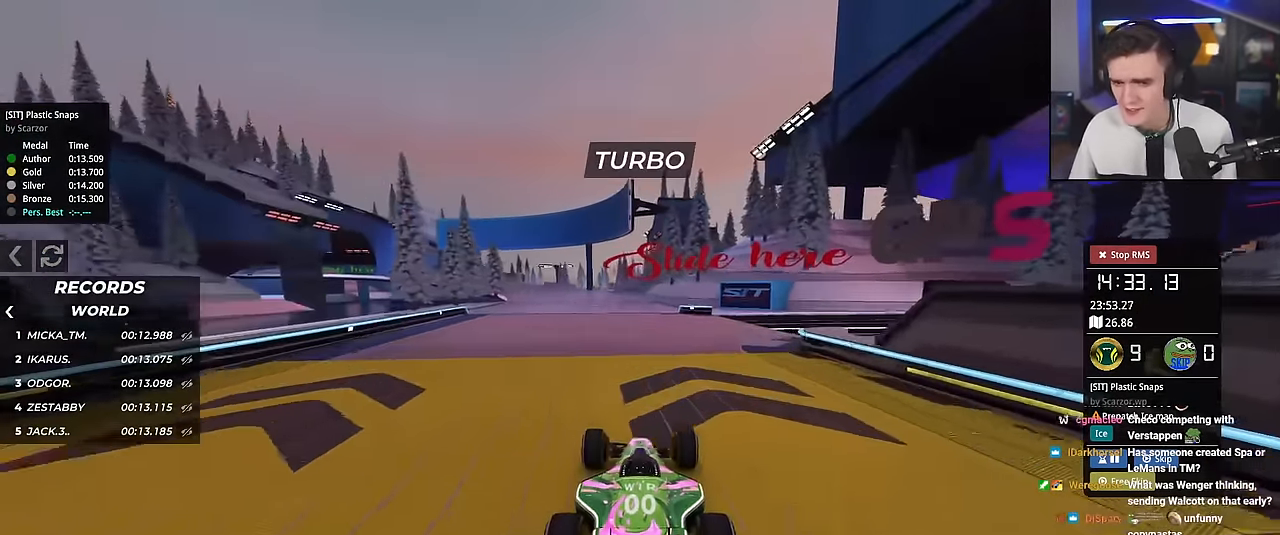
{"keys": ["up"], "events": [[100, "left", "down"], [250, "left", "up"], [334, "left", "down"], [484, "left", "up"]]}
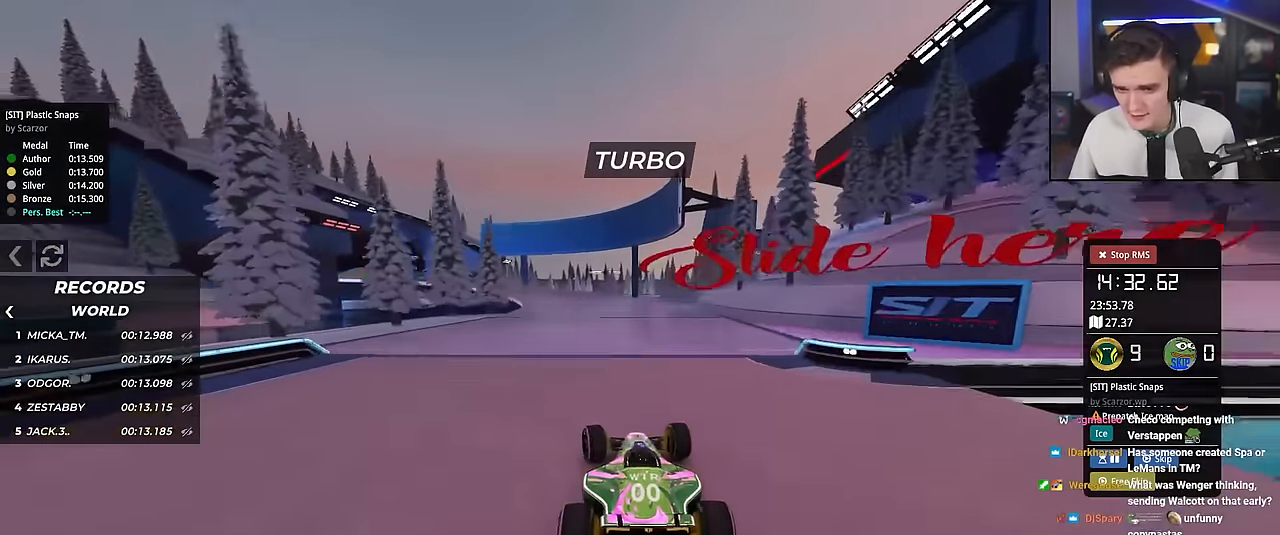
{"keys": ["left", "up"], "events": [[33, "left", "down"]]}
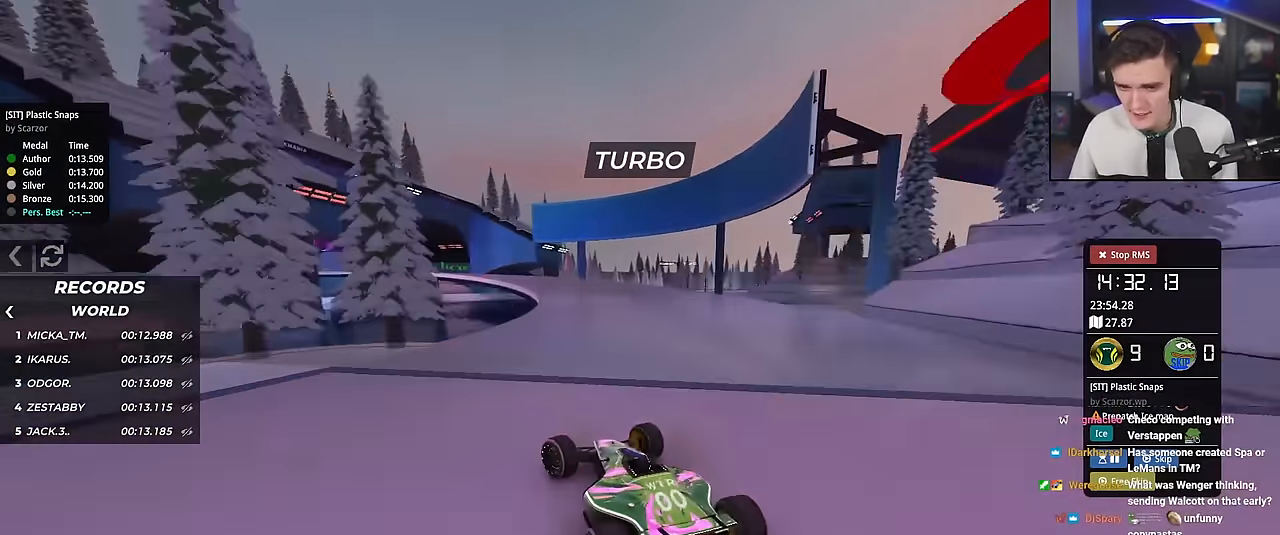
{"keys": ["right", "up"], "events": [[317, "left", "up"], [417, "right", "down"]]}
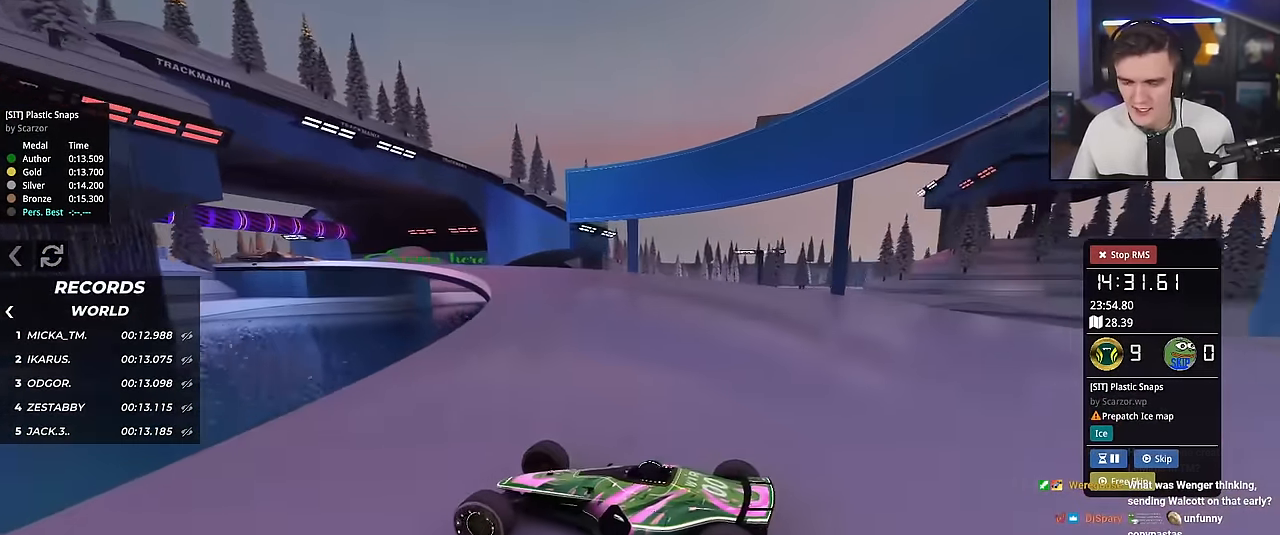
{"keys": ["right", "up"], "events": []}
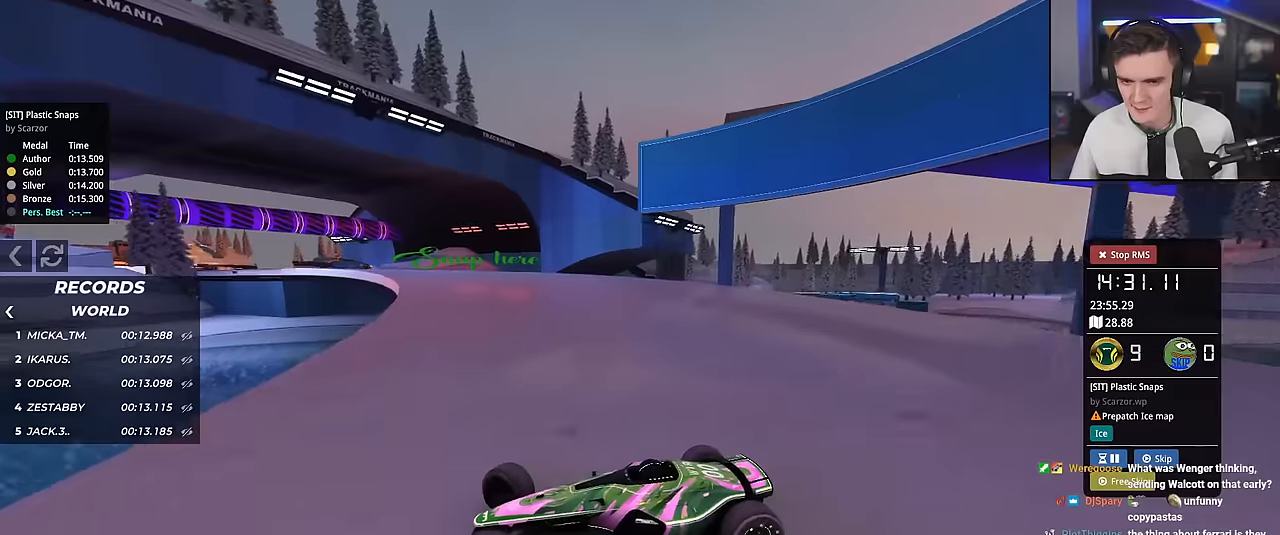
{"keys": ["right", "up"], "events": []}
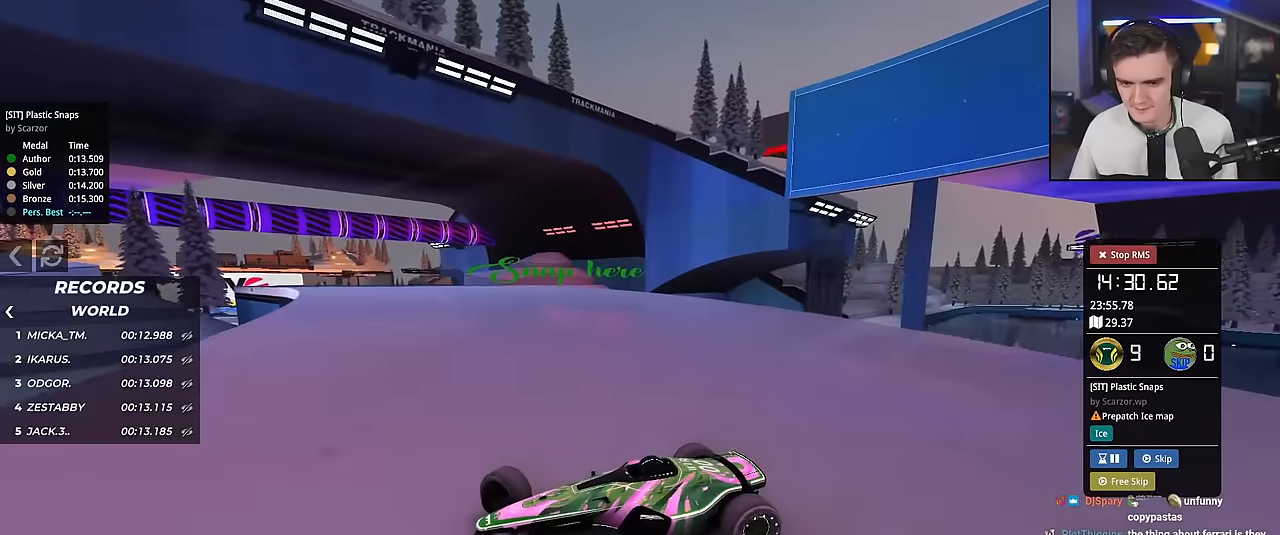
{"keys": ["right", "up"], "events": []}
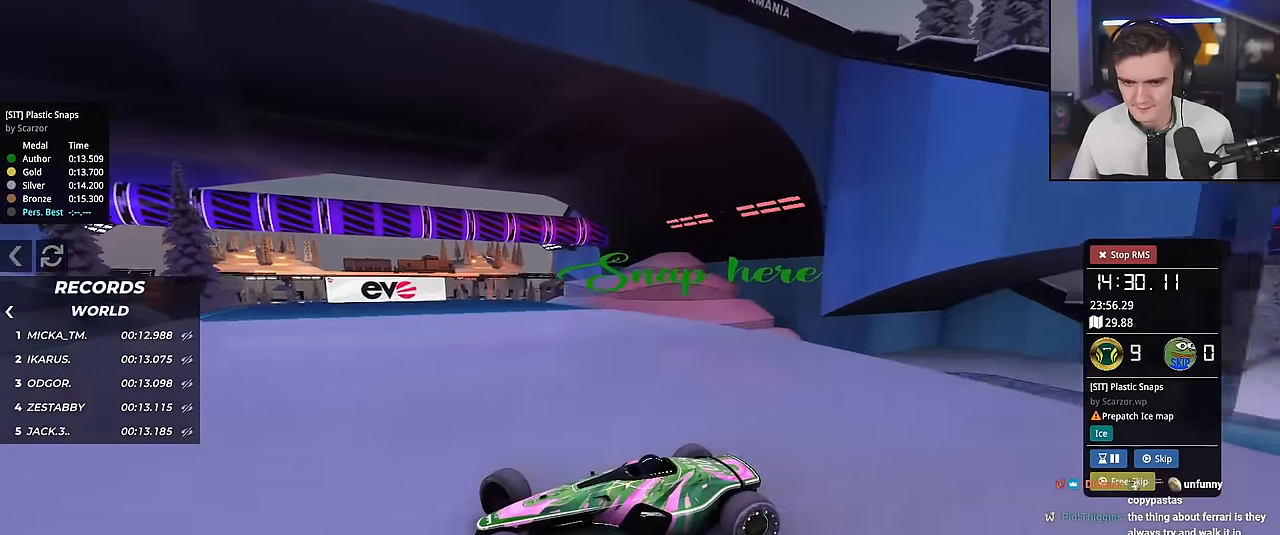
{"keys": ["right", "up"], "events": []}
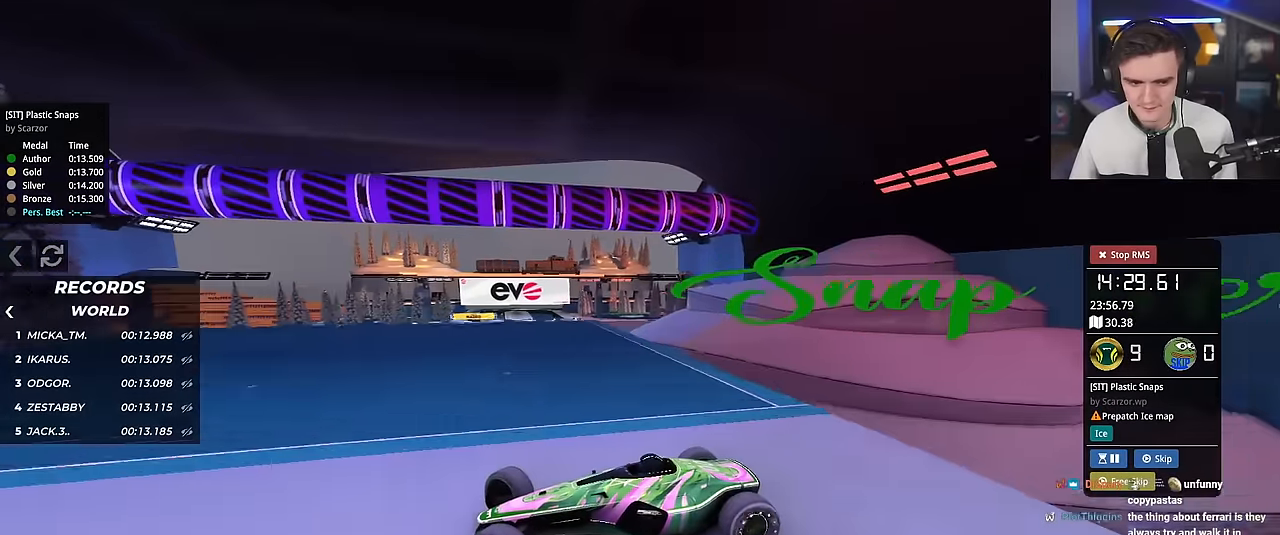
{"keys": ["right", "up"], "events": []}
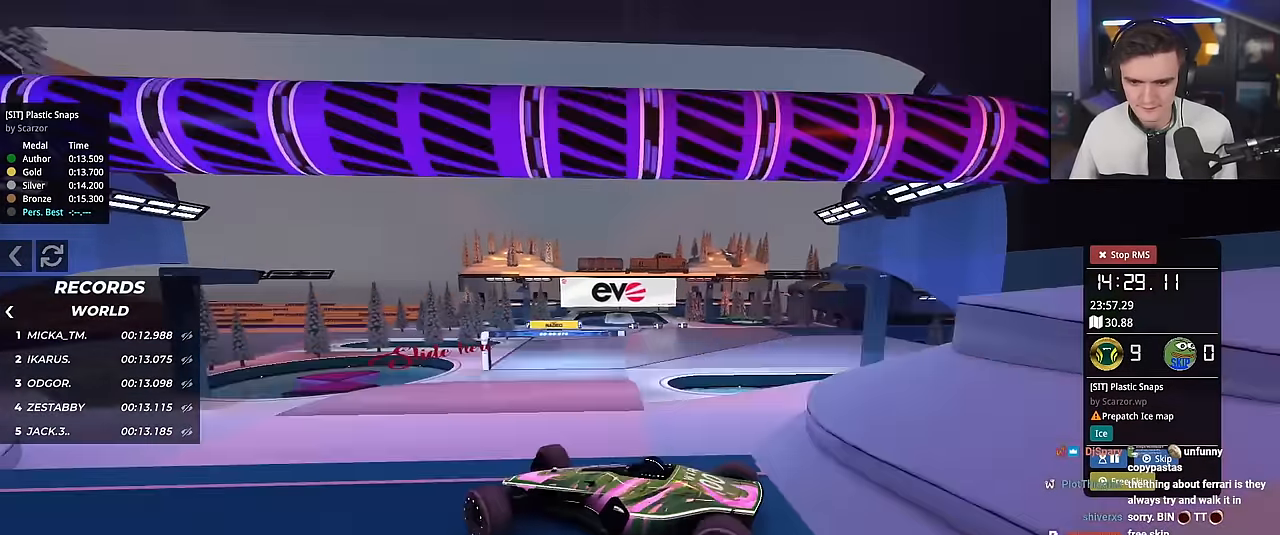
{"keys": ["right", "up"], "events": [[167, "right", "up"], [450, "right", "down"]]}
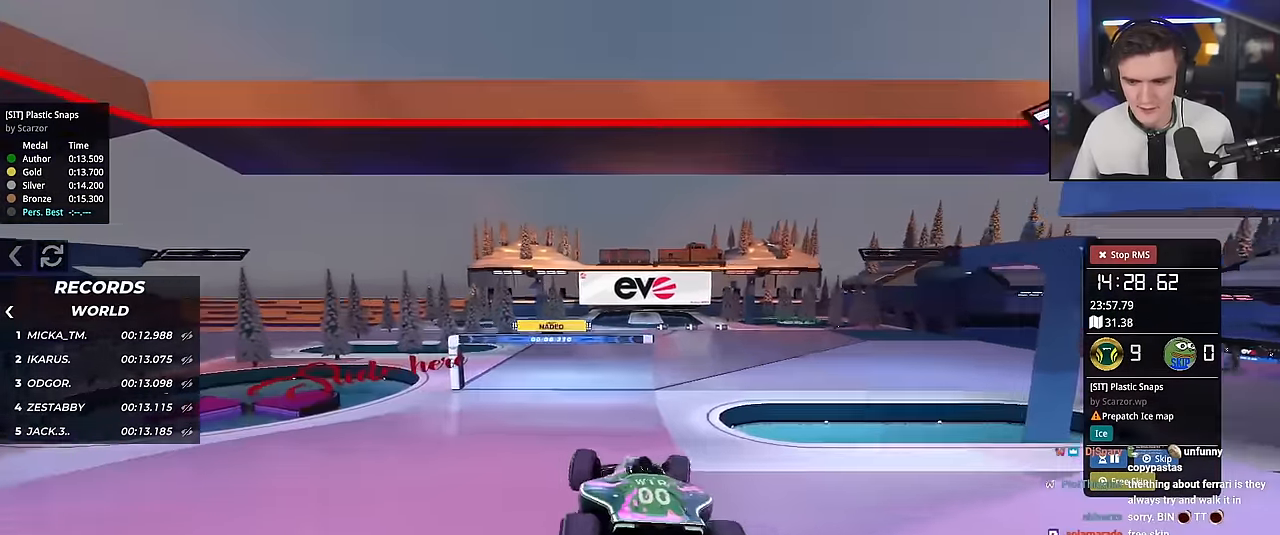
{"keys": ["brake", "right", "up"], "events": [[467, "brake", "down"]]}
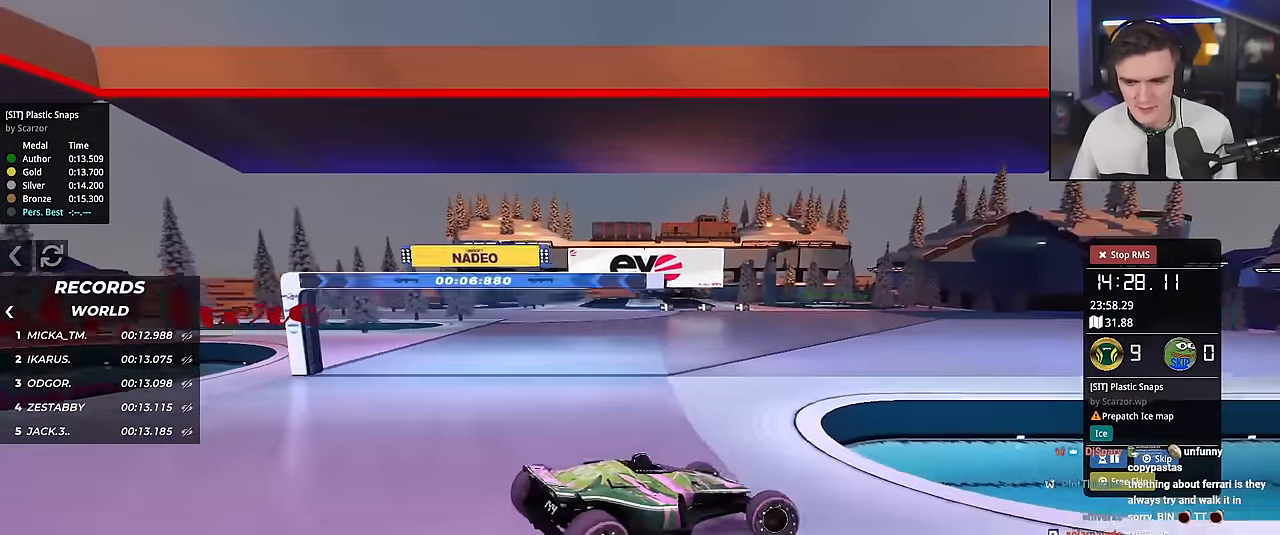
{"keys": ["left", "up"], "events": [[16, "right", "up"], [150, "left", "down"], [200, "brake", "up"]]}
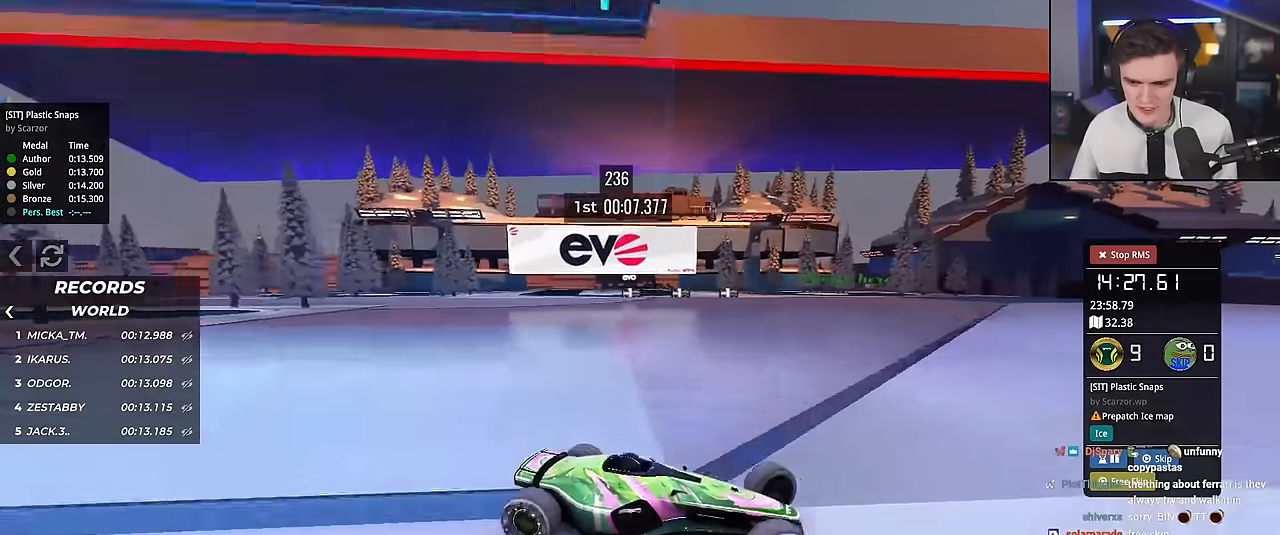
{"keys": ["left", "up"], "events": []}
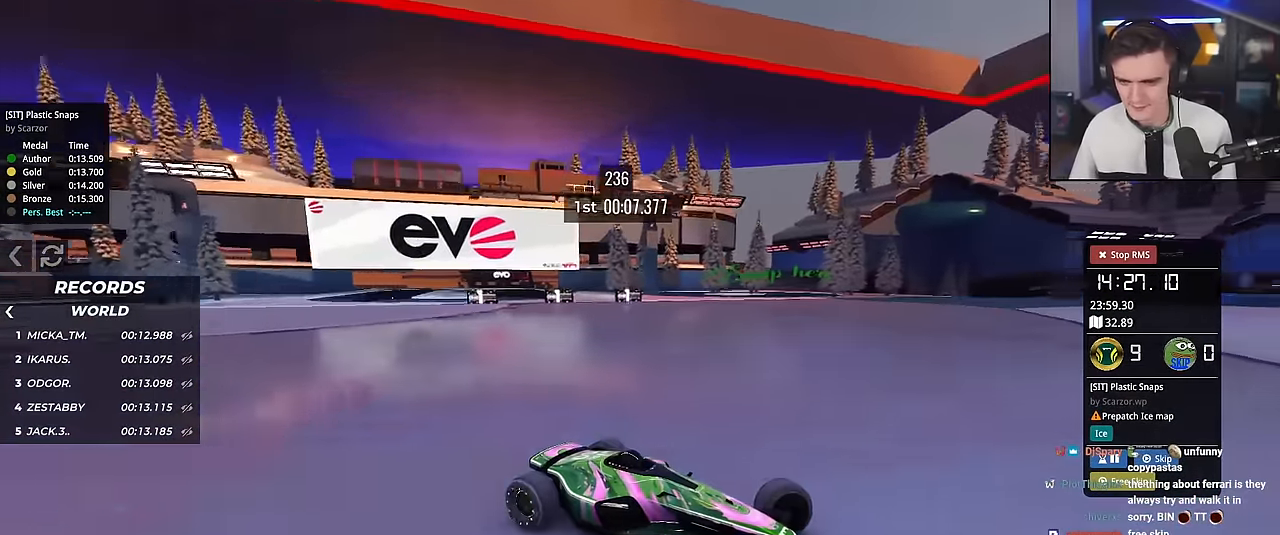
{"keys": ["left", "up"], "events": []}
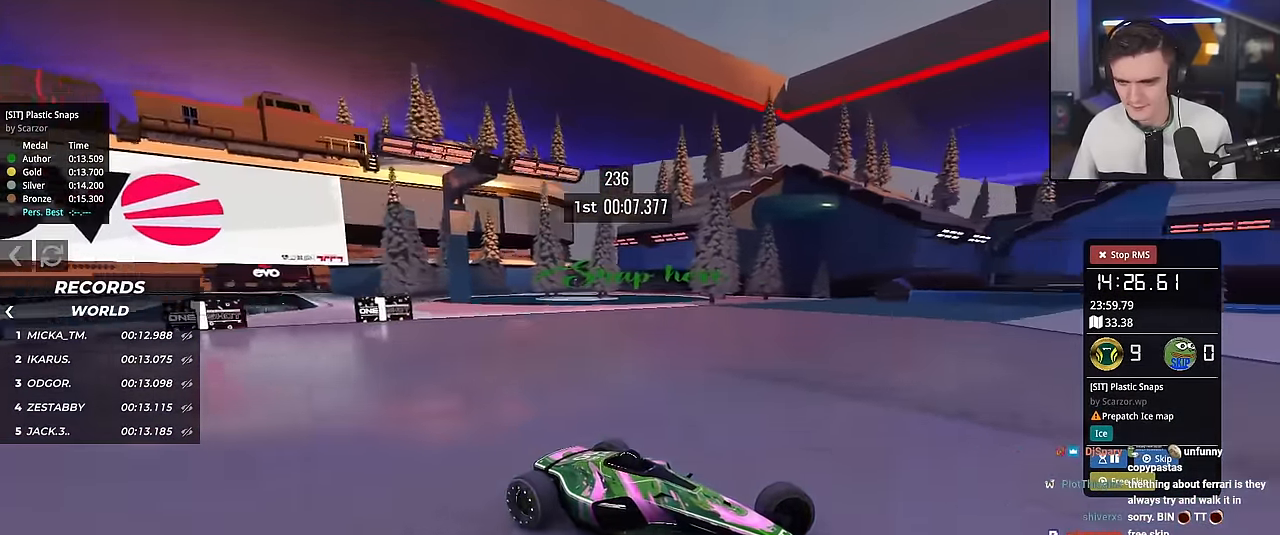
{"keys": ["left", "up"], "events": []}
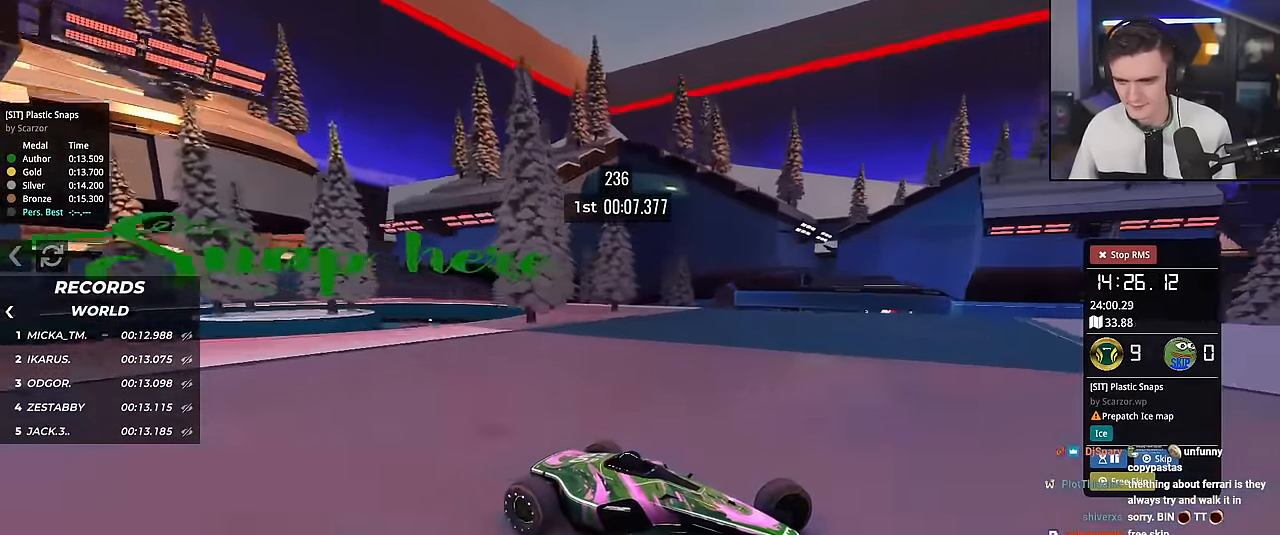
{"keys": ["left", "up"], "events": []}
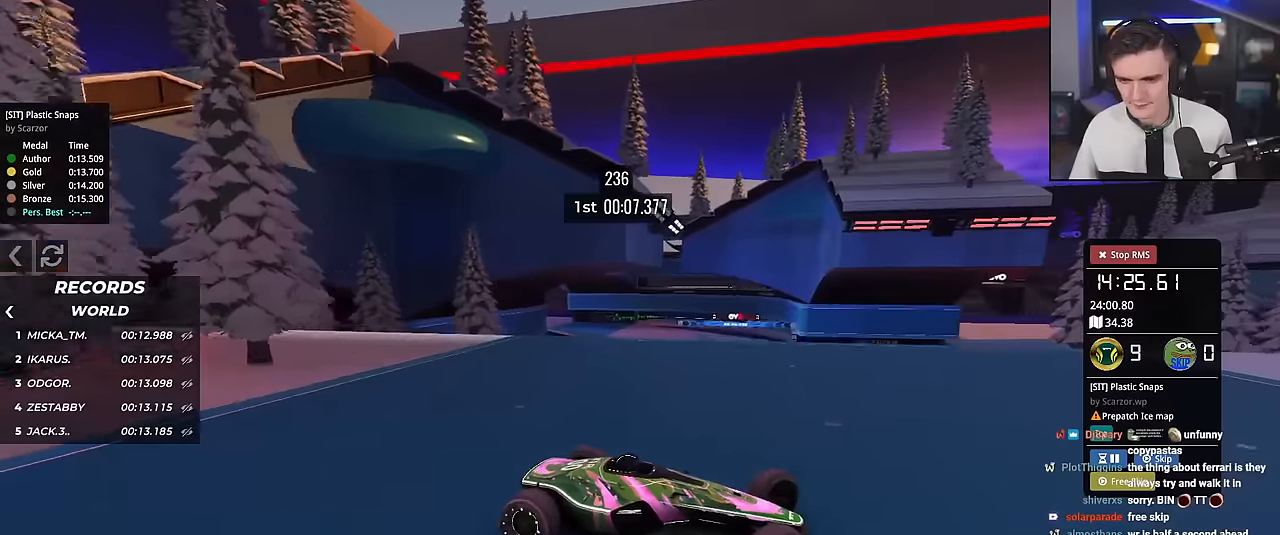
{"keys": ["left", "up"], "events": []}
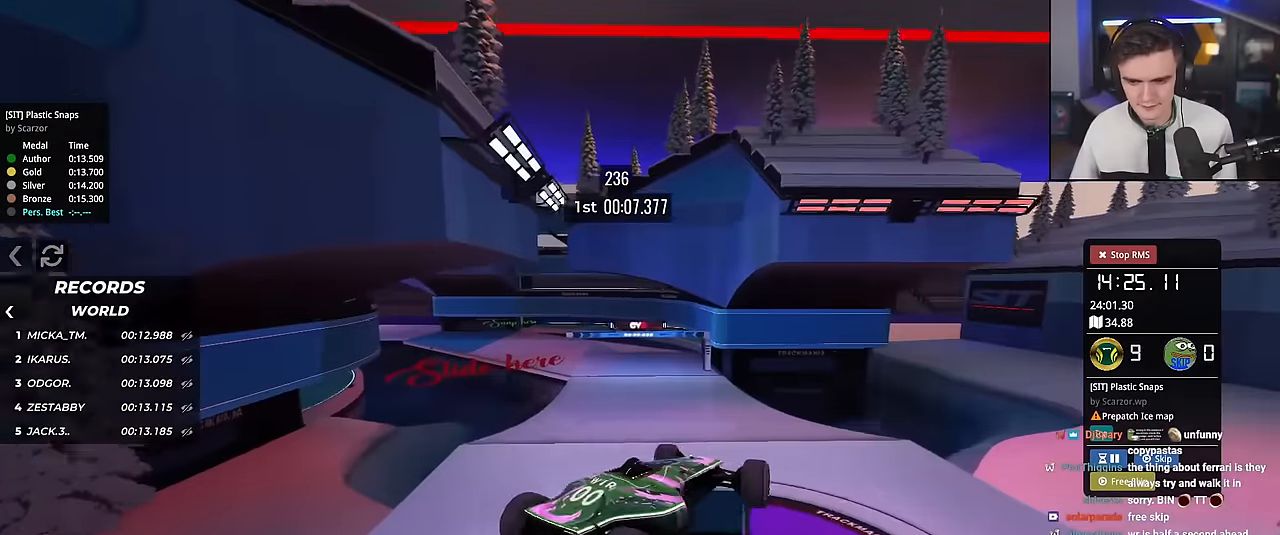
{"keys": ["left", "up"], "events": [[250, "brake", "down"], [334, "brake", "up"]]}
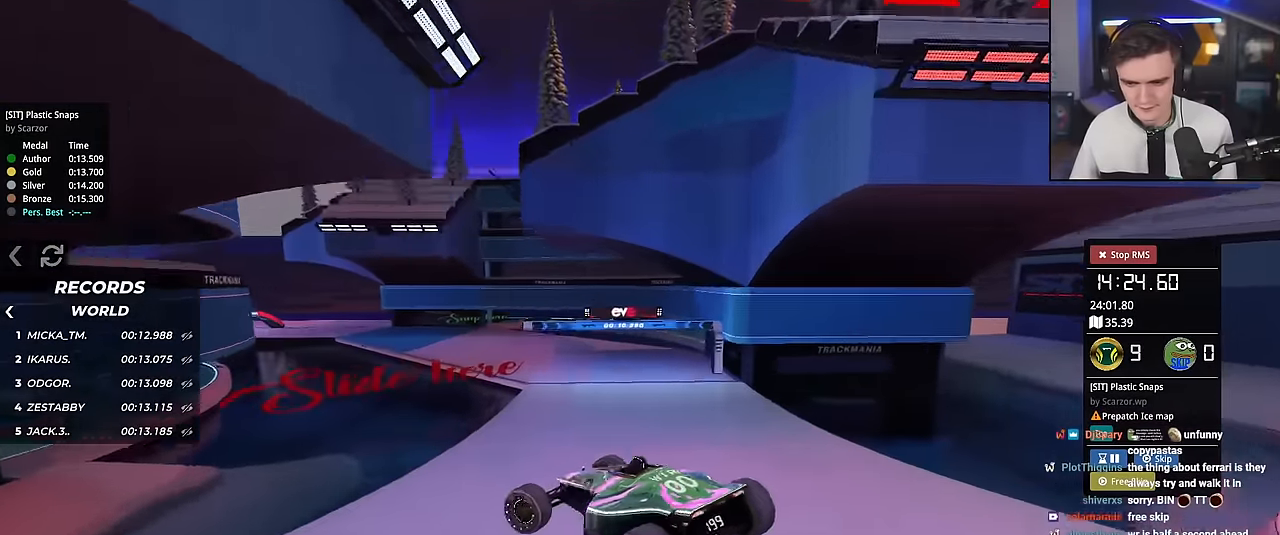
{"keys": ["right", "up"], "events": [[117, "left", "up"], [200, "right", "down"]]}
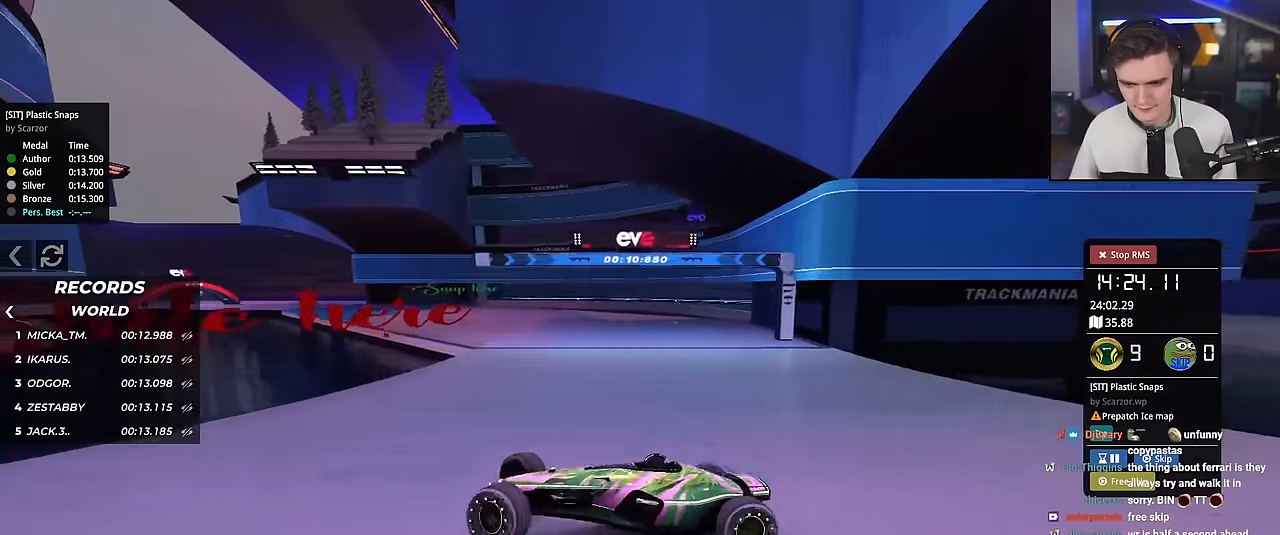
{"keys": ["right", "up"], "events": []}